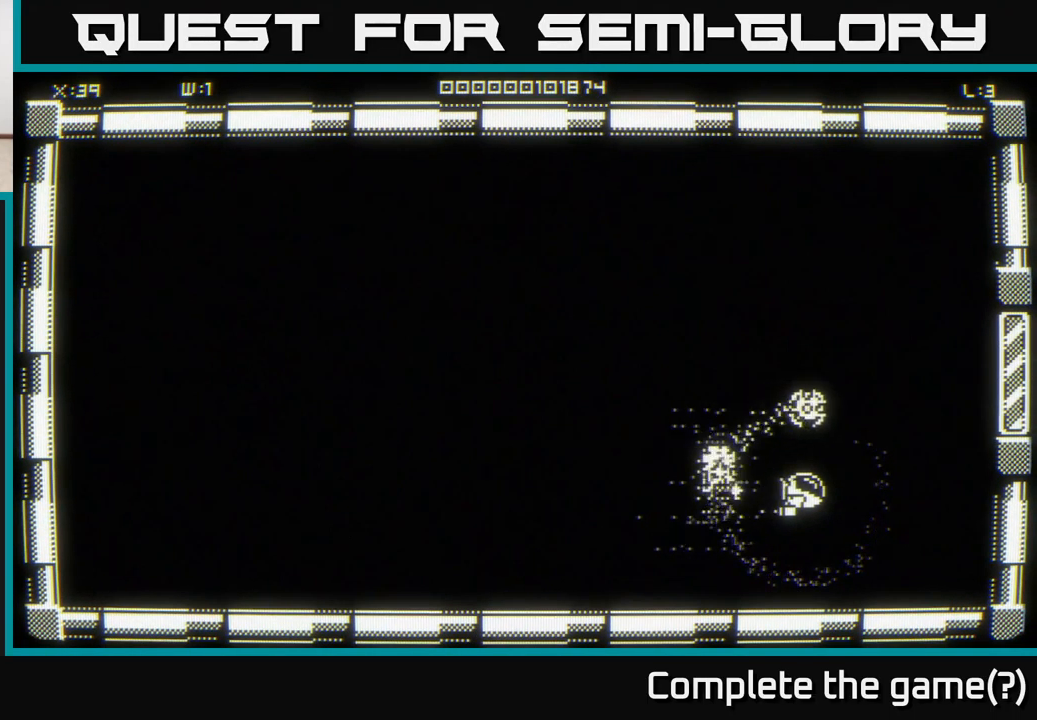
Gameplay with a controller (Xbox layout); each line is a JSON object with the inputs held at the frame after it. "events" lists button and stick changes between this image and that frame as [ms after this image, input, new state], when the widget could be followed in between.
{"buttons": [], "left_stick": "left", "right_stick": "center", "events": [[450, "left_stick", "left"]]}
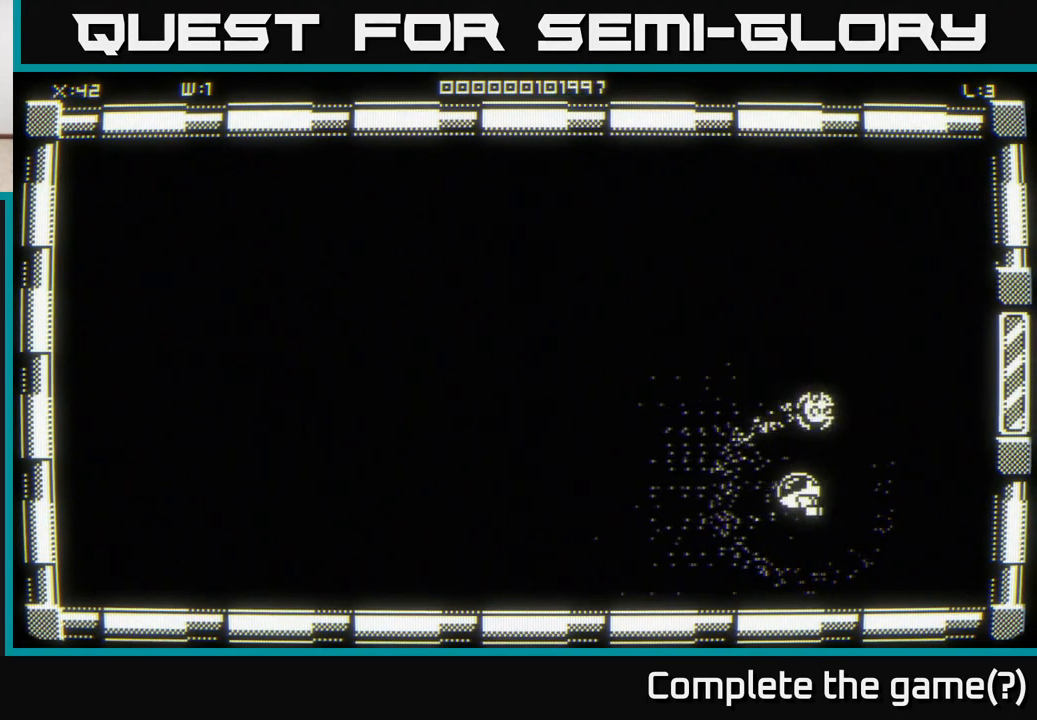
{"buttons": [], "left_stick": "left", "right_stick": "center", "events": []}
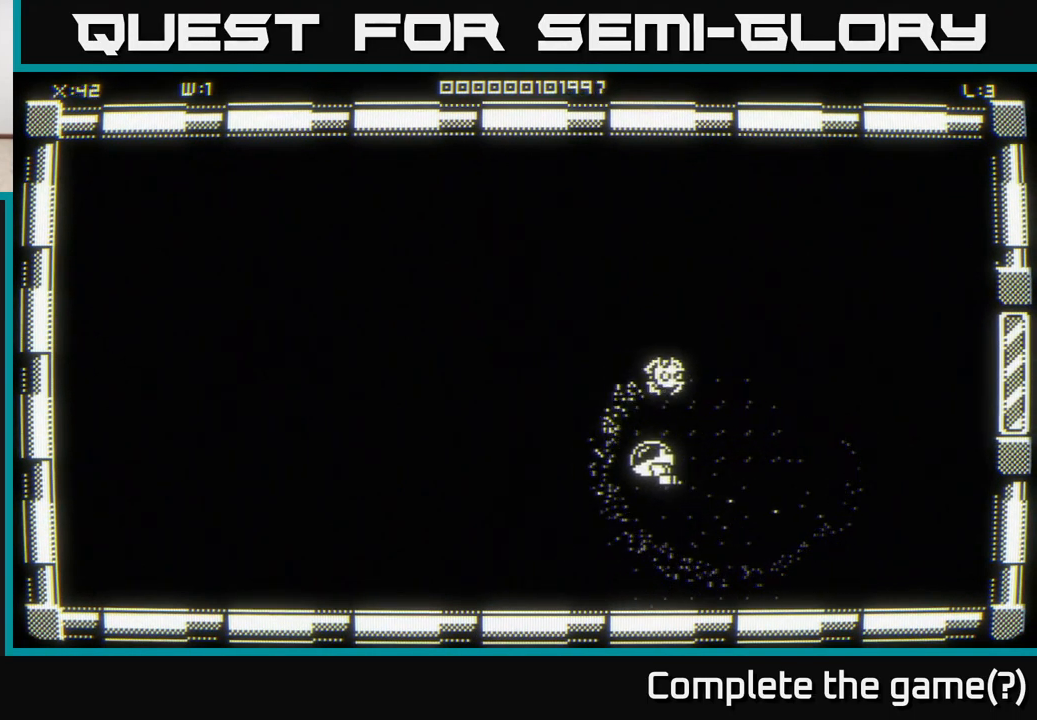
{"buttons": [], "left_stick": "center", "right_stick": "center", "events": [[400, "left_stick", "center"]]}
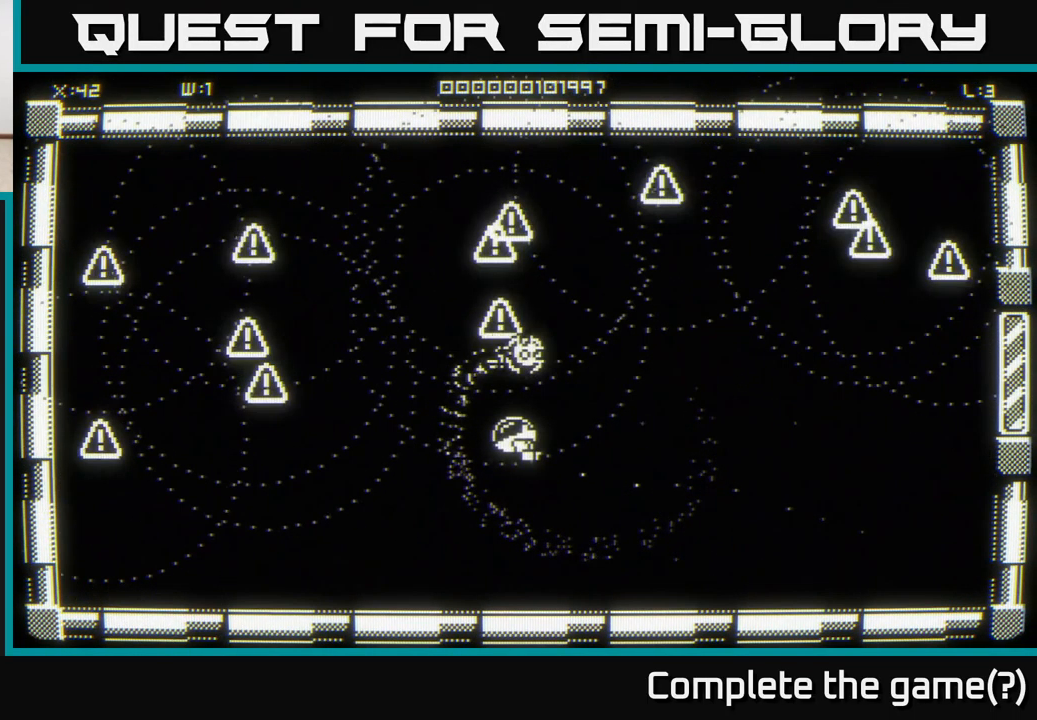
{"buttons": [], "left_stick": "center", "right_stick": "center", "events": [[200, "left_stick", "up"], [317, "left_stick", "right"], [400, "left_stick", "center"]]}
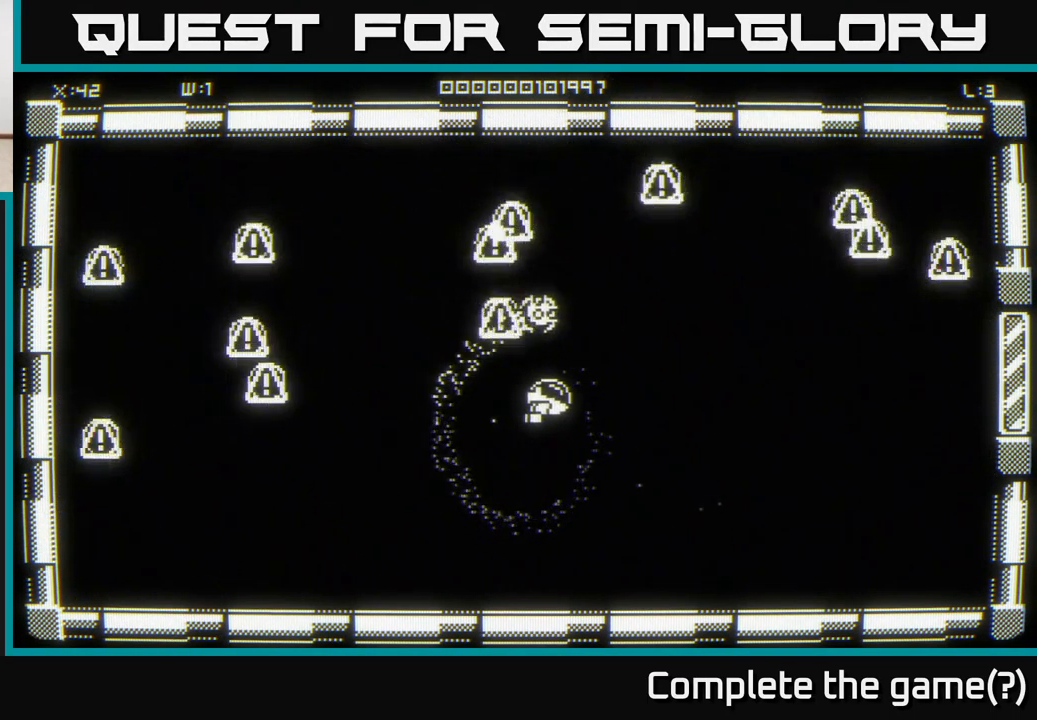
{"buttons": [], "left_stick": "down-right", "right_stick": "center", "events": [[350, "left_stick", "down-right"]]}
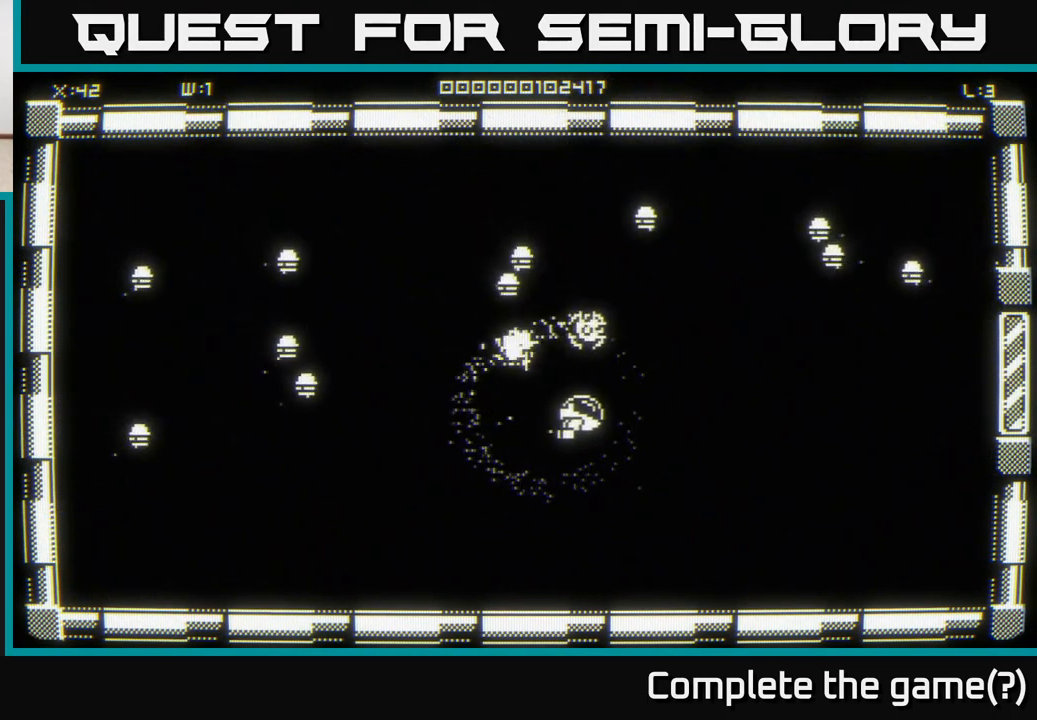
{"buttons": [], "left_stick": "center", "right_stick": "center", "events": [[17, "left_stick", "center"], [183, "left_stick", "up"], [350, "left_stick", "right"], [500, "left_stick", "center"]]}
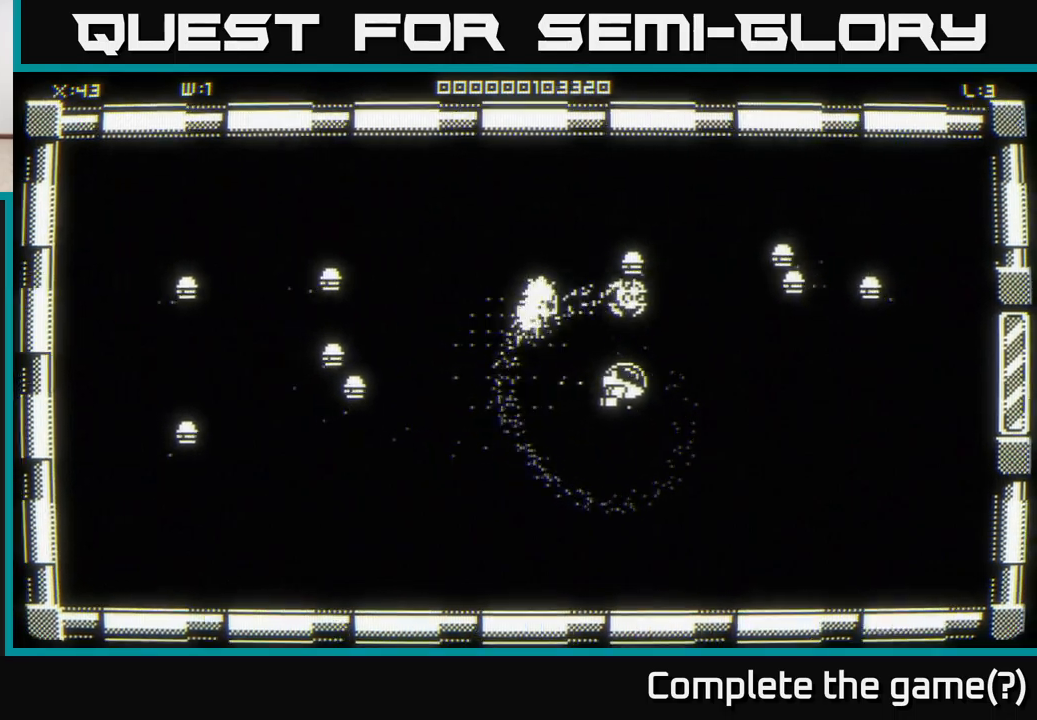
{"buttons": [], "left_stick": "up", "right_stick": "center", "events": [[250, "left_stick", "left"], [400, "left_stick", "up"]]}
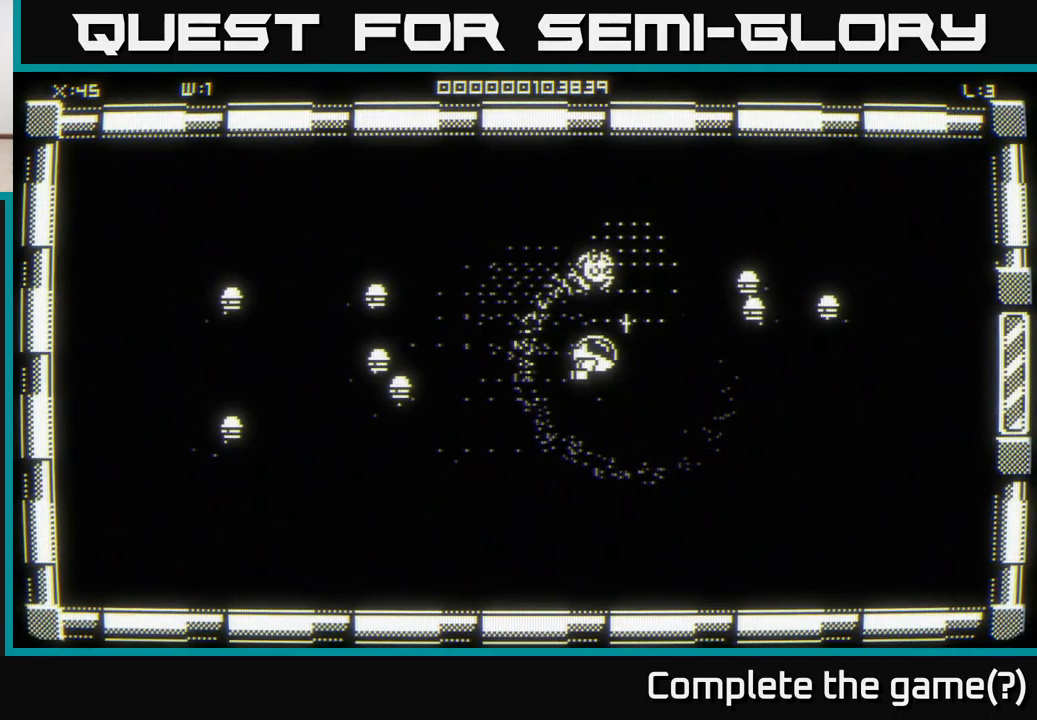
{"buttons": [], "left_stick": "down-right", "right_stick": "center", "events": [[67, "left_stick", "right"], [134, "left_stick", "center"], [367, "left_stick", "down-left"], [500, "left_stick", "down-right"]]}
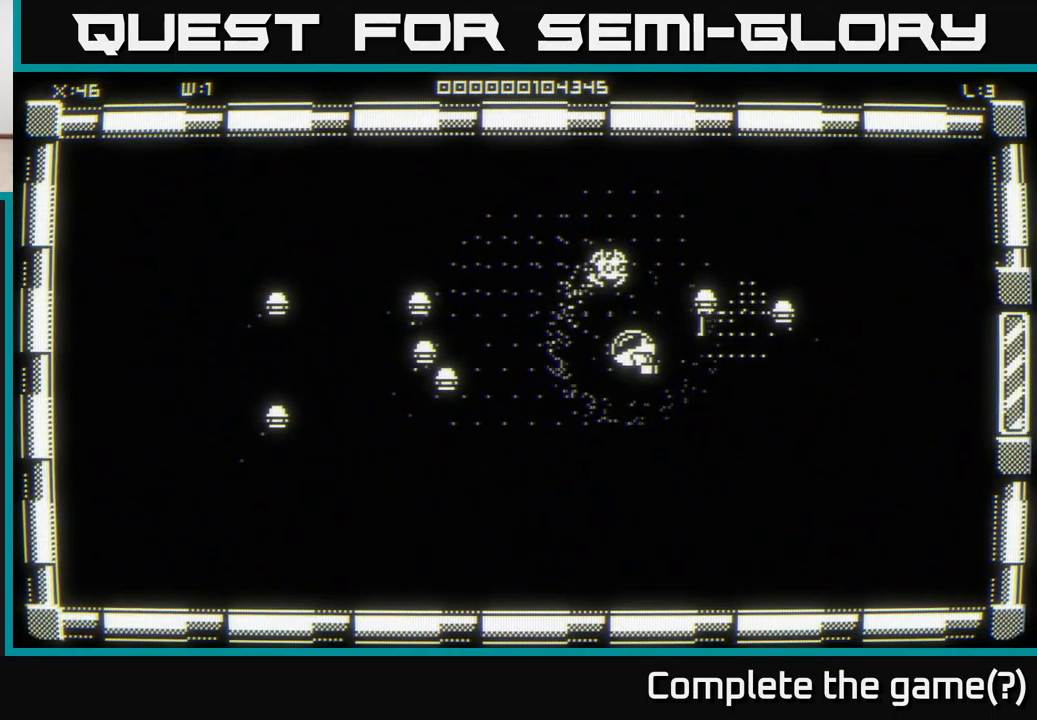
{"buttons": [], "left_stick": "up-right", "right_stick": "center", "events": [[300, "left_stick", "center"], [367, "left_stick", "down-left"], [434, "left_stick", "center"], [484, "left_stick", "up-right"]]}
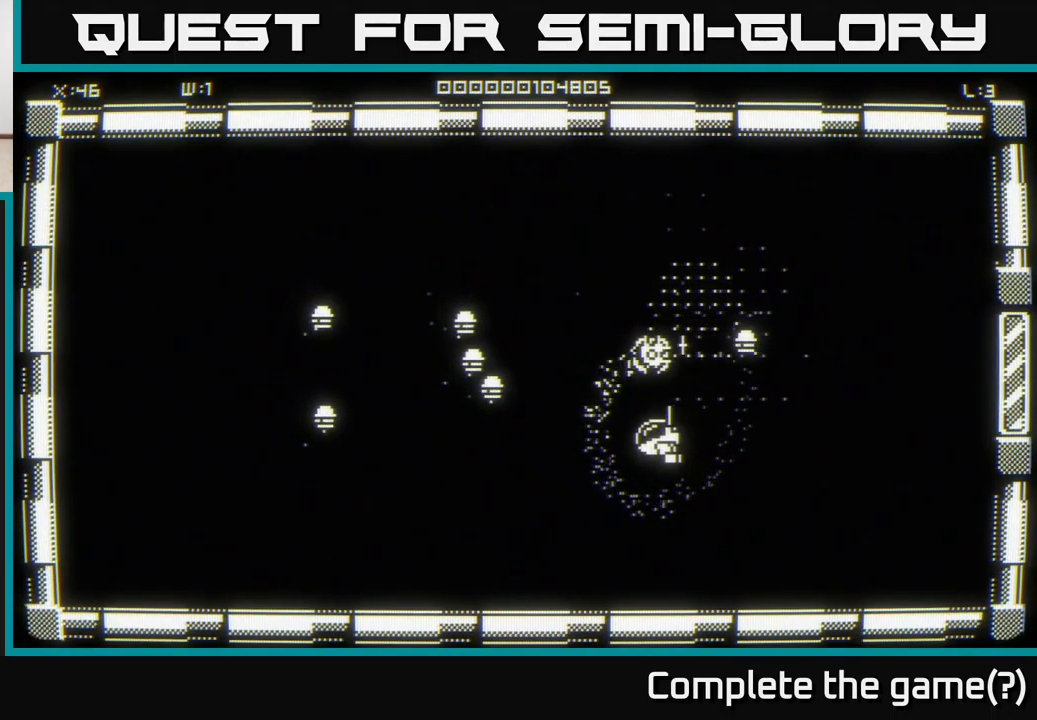
{"buttons": [], "left_stick": "up-right", "right_stick": "center", "events": [[150, "left_stick", "down"], [334, "left_stick", "right"], [384, "left_stick", "up-right"]]}
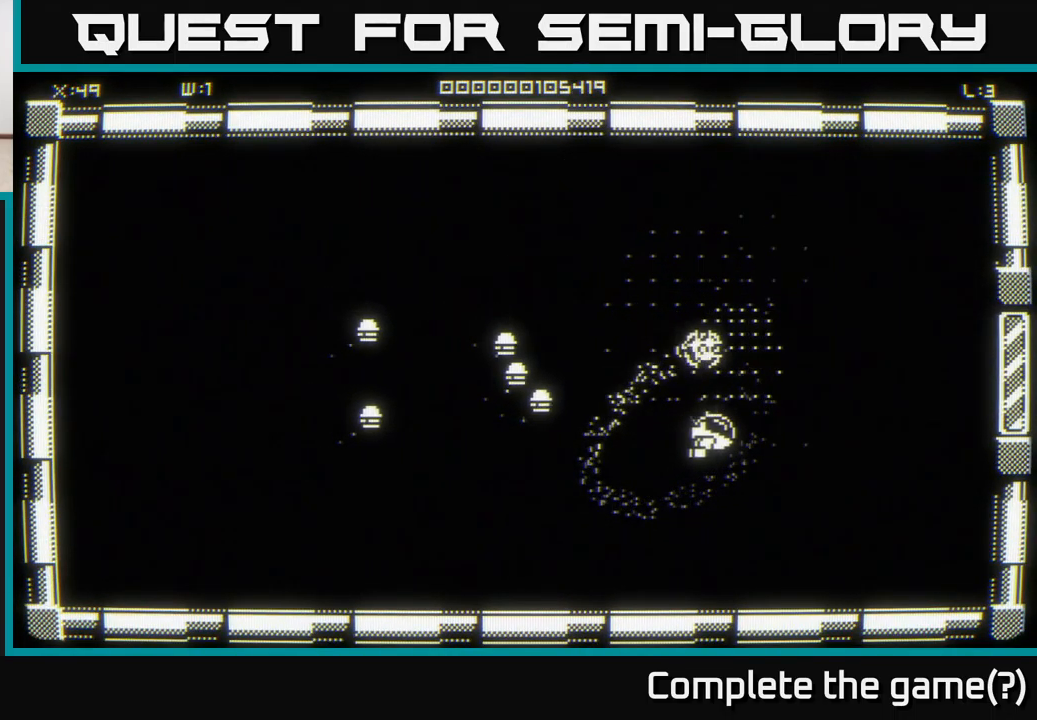
{"buttons": [], "left_stick": "up-right", "right_stick": "center", "events": [[150, "left_stick", "left"], [417, "left_stick", "up-right"]]}
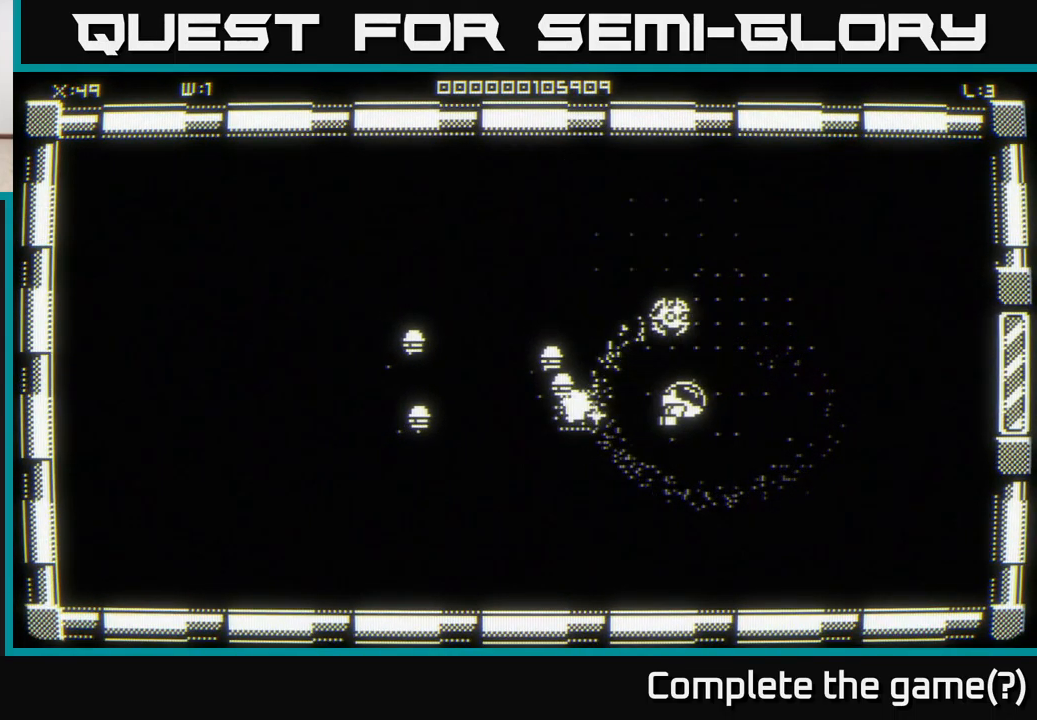
{"buttons": [], "left_stick": "right", "right_stick": "center", "events": [[134, "left_stick", "center"], [217, "left_stick", "left"], [367, "left_stick", "right"]]}
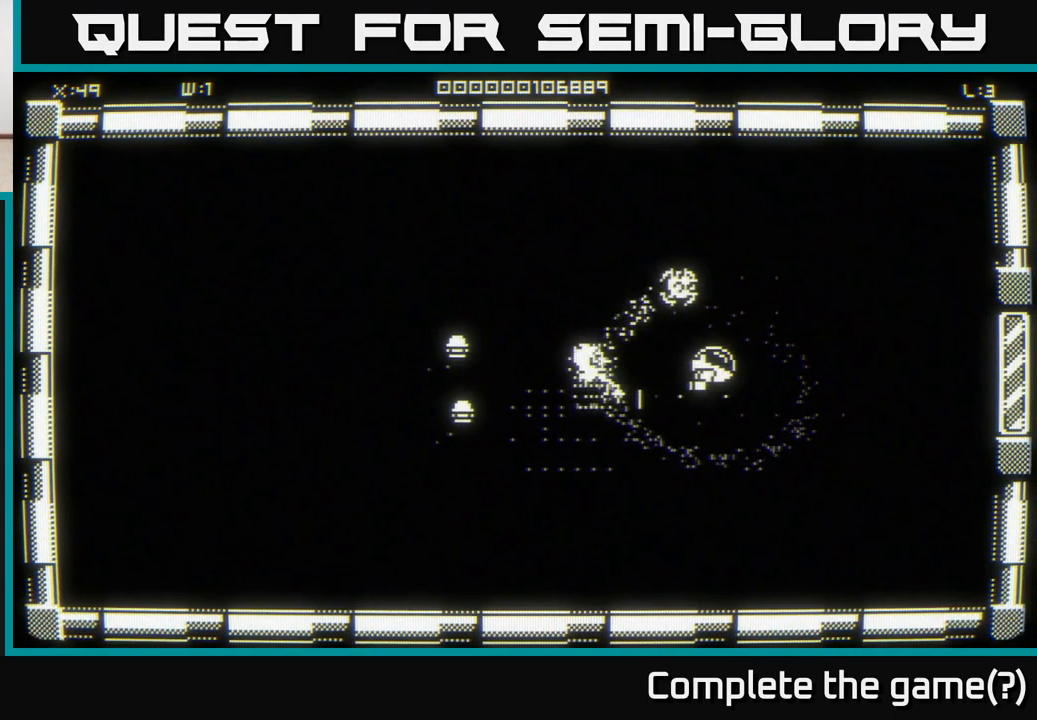
{"buttons": [], "left_stick": "center", "right_stick": "center", "events": [[17, "left_stick", "center"], [67, "left_stick", "left"], [300, "left_stick", "center"], [350, "left_stick", "right"], [484, "left_stick", "center"]]}
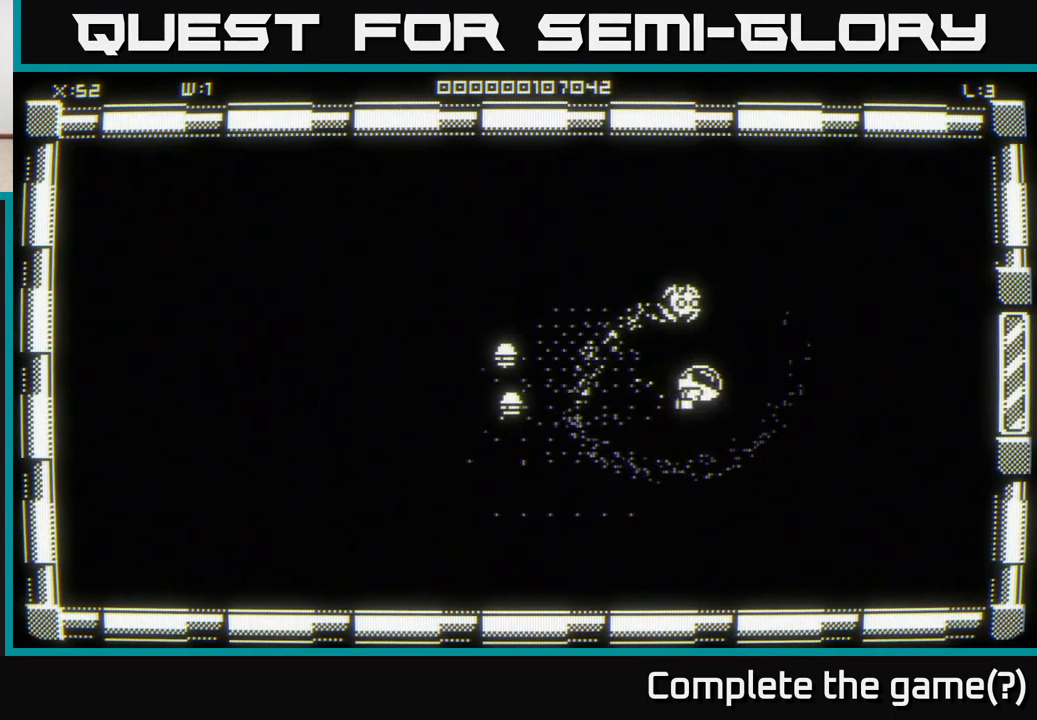
{"buttons": [], "left_stick": "right", "right_stick": "center", "events": [[67, "left_stick", "left"], [284, "left_stick", "center"], [350, "left_stick", "right"]]}
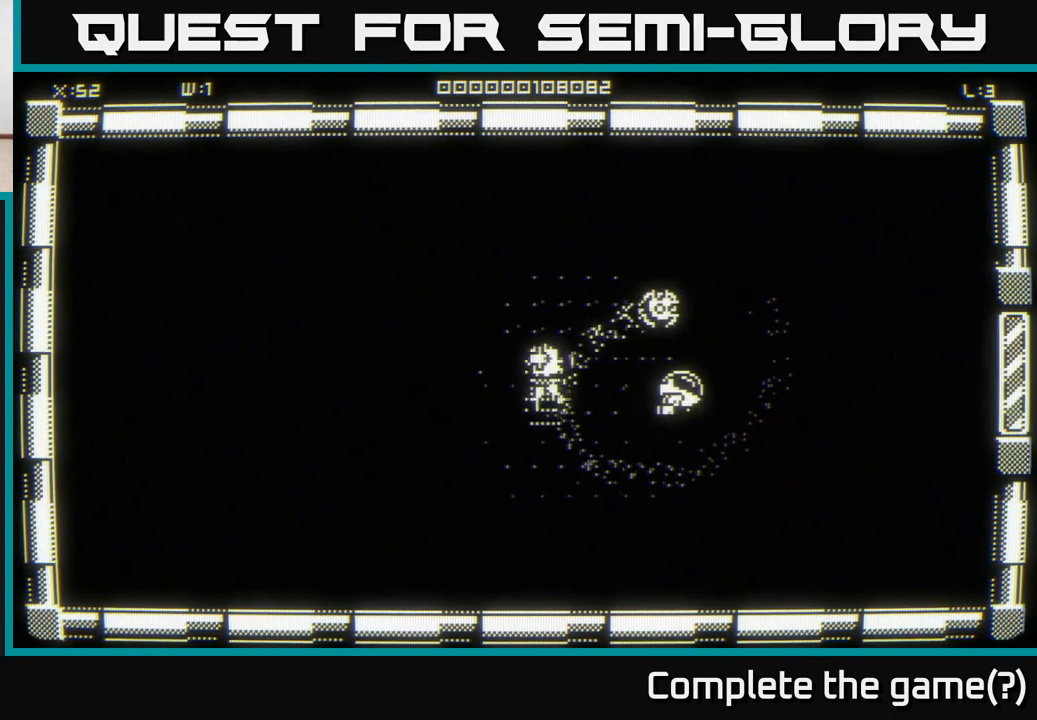
{"buttons": [], "left_stick": "left", "right_stick": "center", "events": [[150, "left_stick", "left"]]}
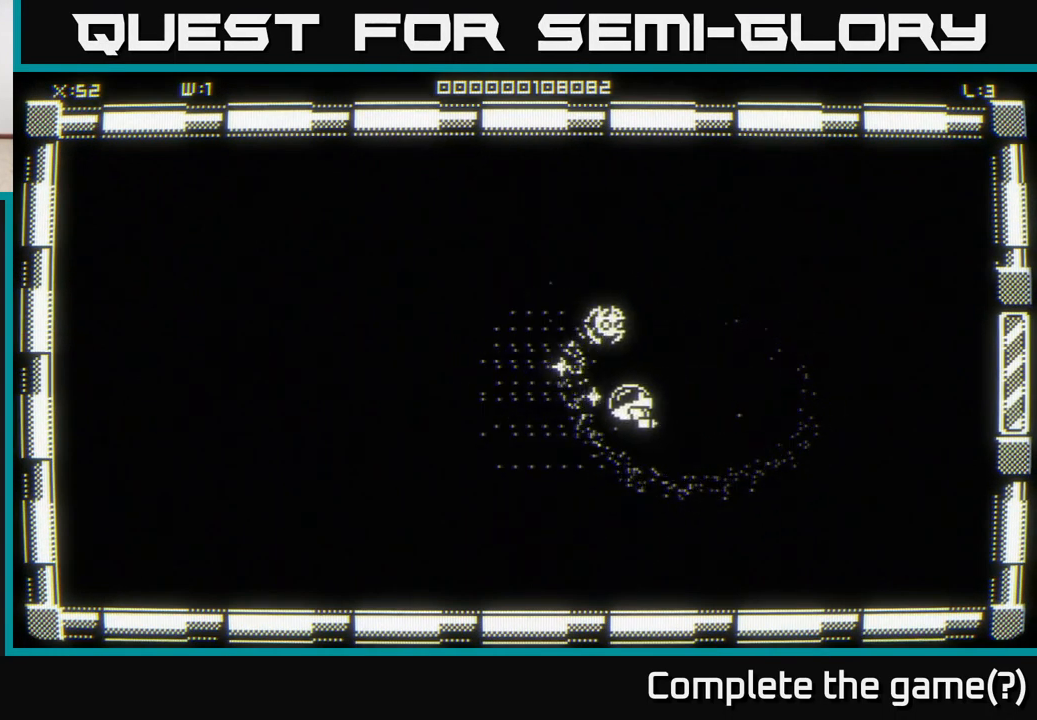
{"buttons": [], "left_stick": "center", "right_stick": "center", "events": [[200, "left_stick", "center"]]}
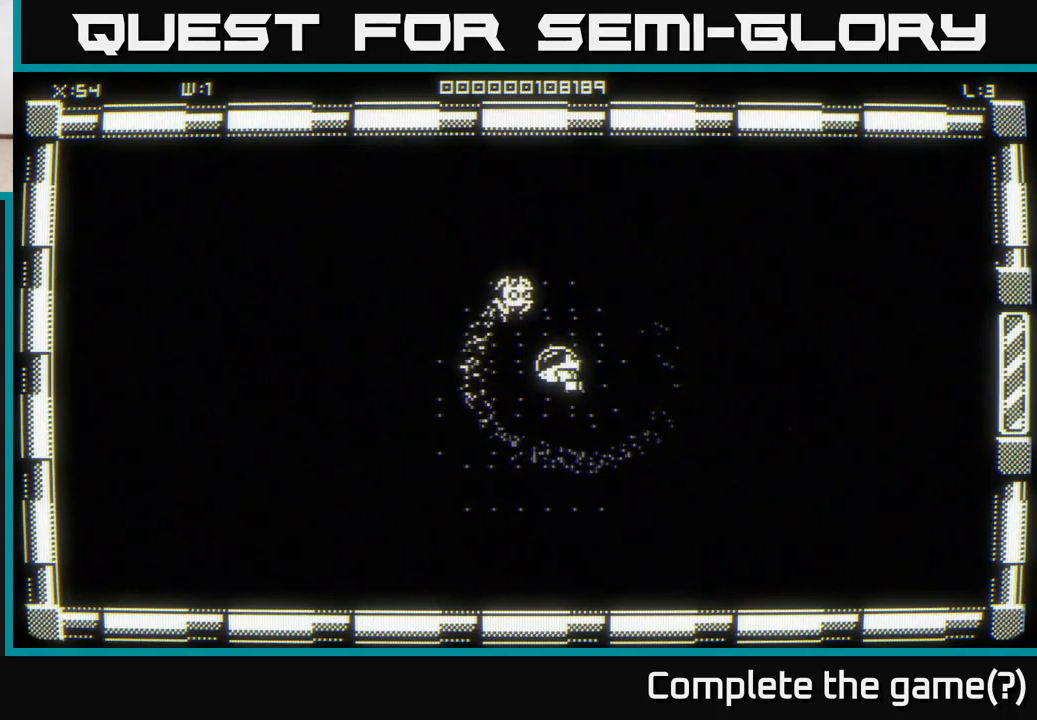
{"buttons": [], "left_stick": "down", "right_stick": "center", "events": [[383, "left_stick", "down"]]}
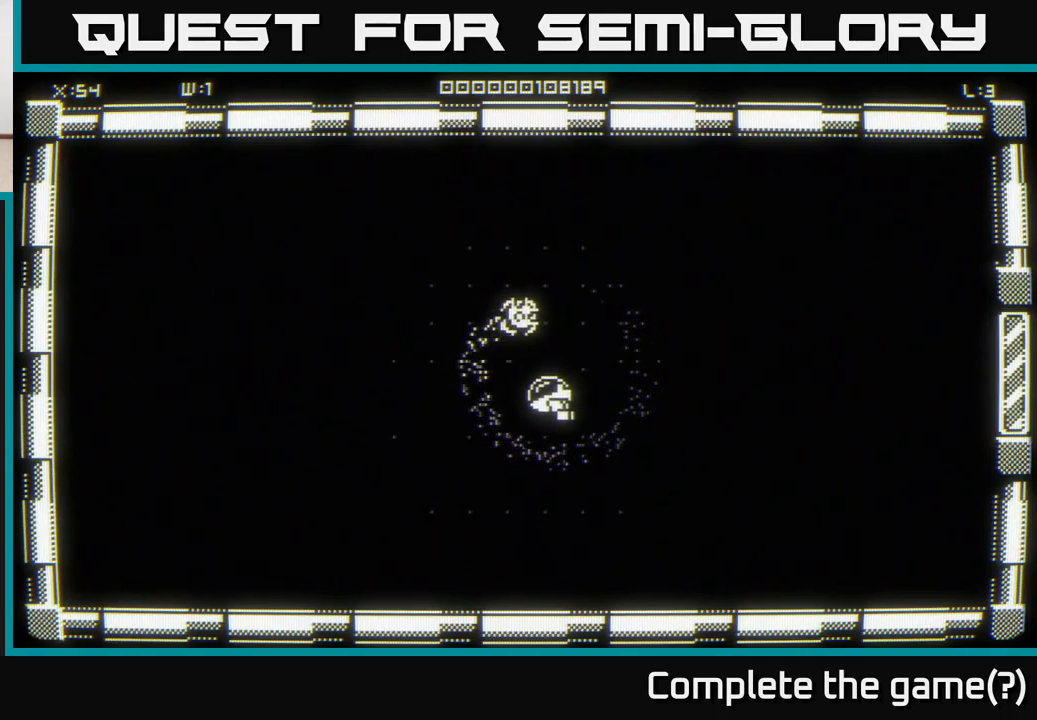
{"buttons": [], "left_stick": "center", "right_stick": "center", "events": [[66, "left_stick", "center"]]}
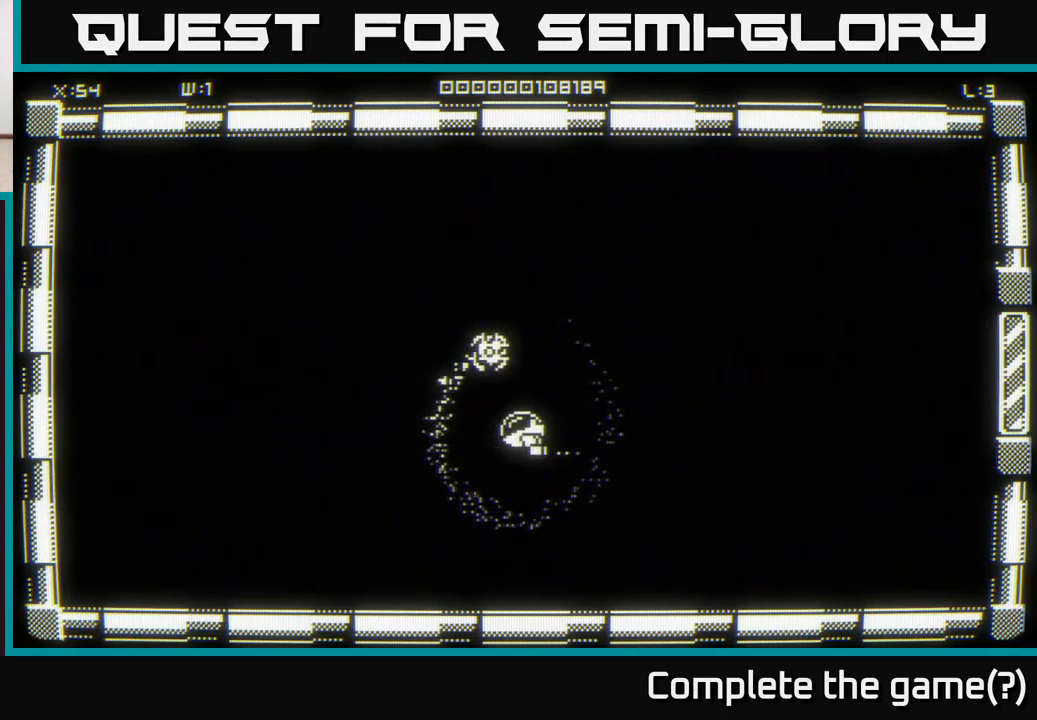
{"buttons": [], "left_stick": "center", "right_stick": "center", "events": []}
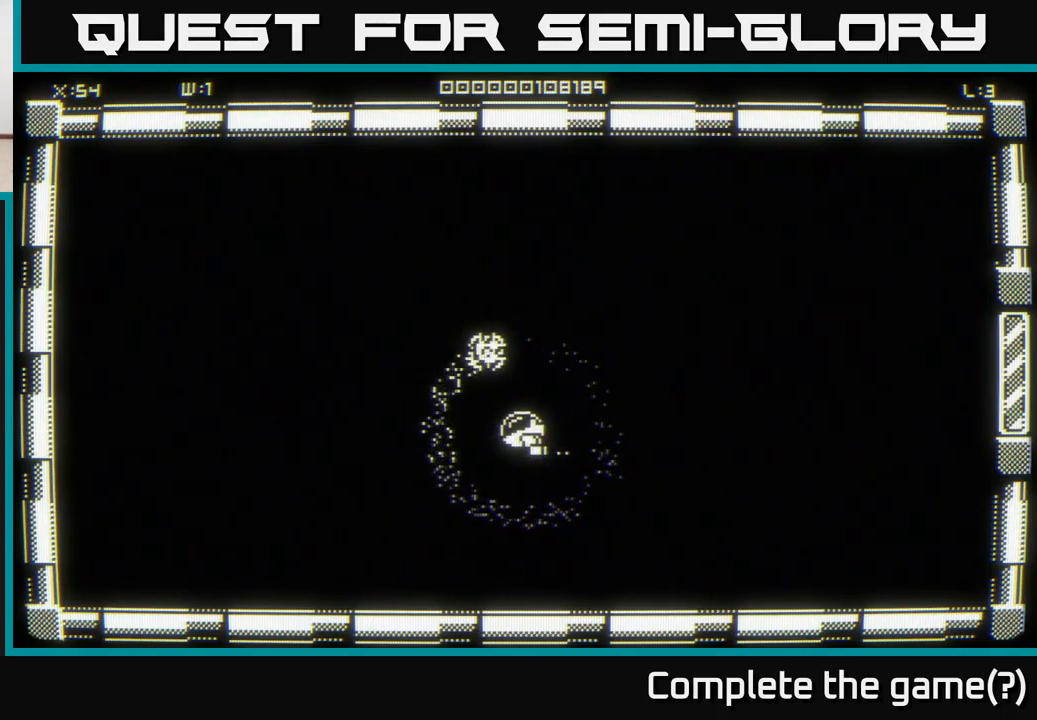
{"buttons": [], "left_stick": "center", "right_stick": "center", "events": []}
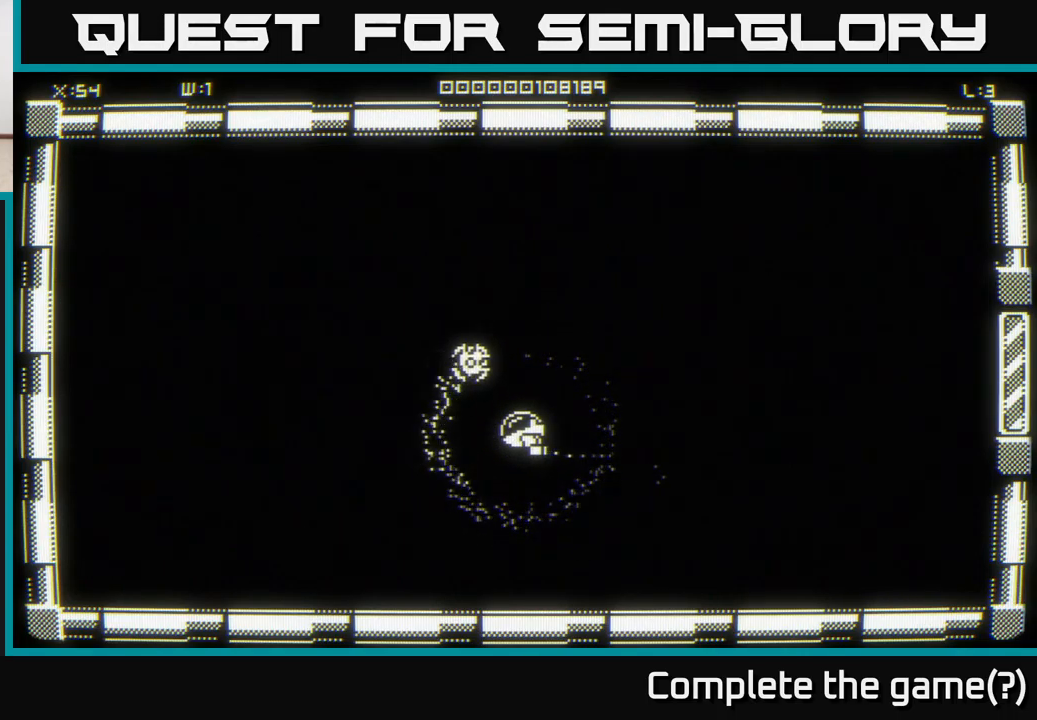
{"buttons": [], "left_stick": "left", "right_stick": "center", "events": [[466, "left_stick", "left"]]}
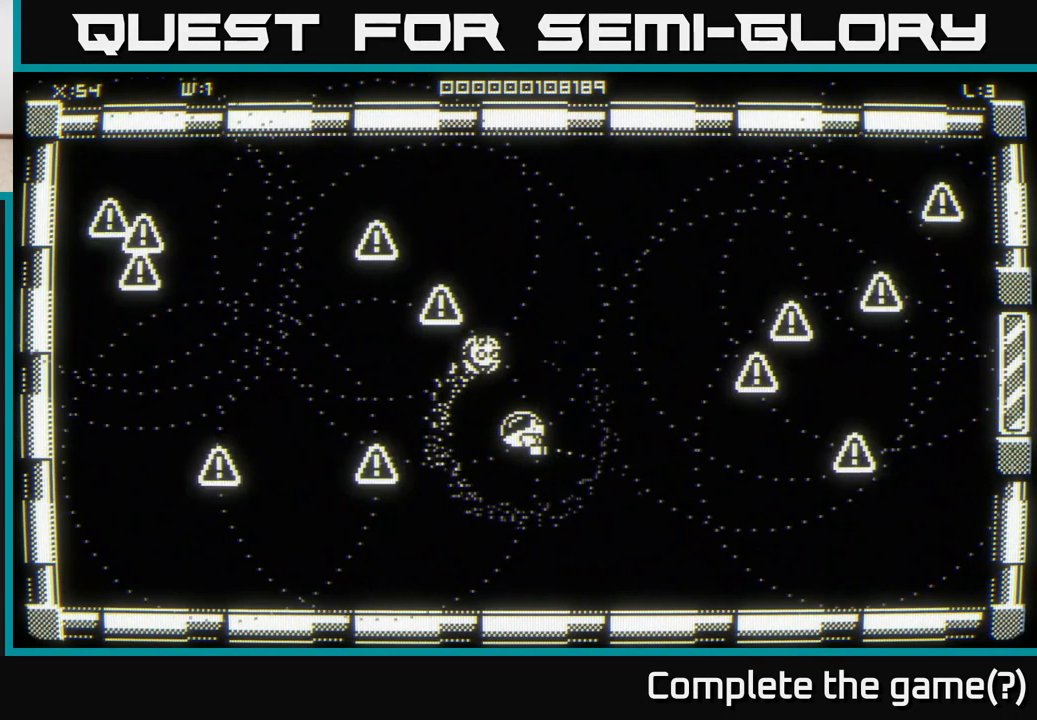
{"buttons": [], "left_stick": "center", "right_stick": "center", "events": [[116, "left_stick", "right"], [266, "left_stick", "center"]]}
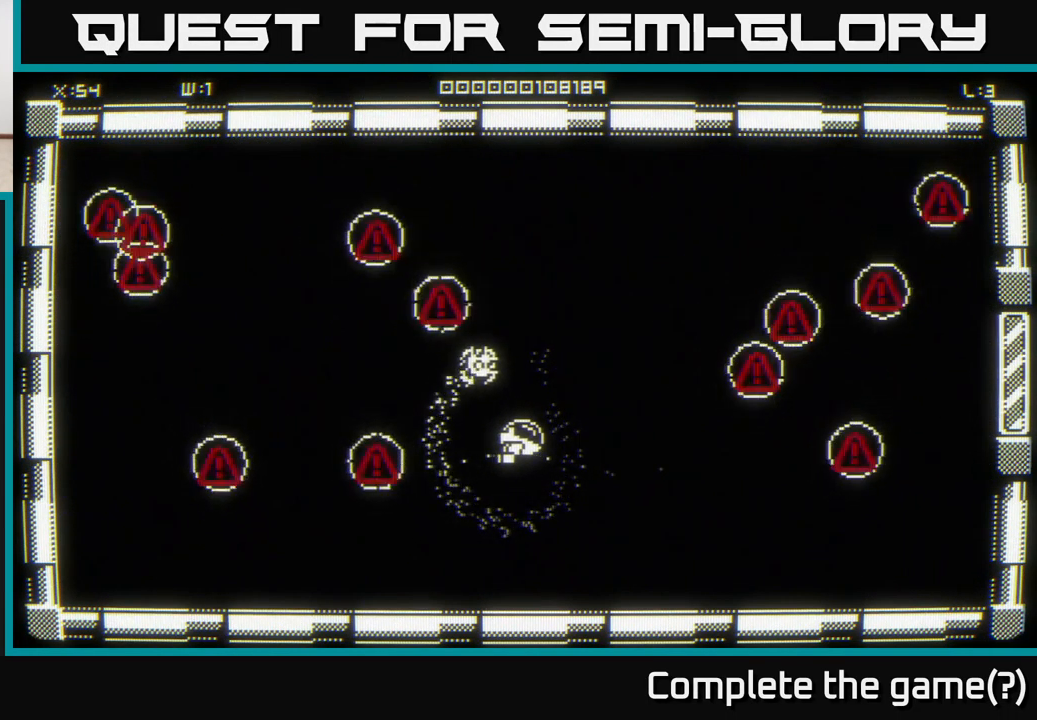
{"buttons": [], "left_stick": "right", "right_stick": "center", "events": [[216, "left_stick", "up-left"], [350, "left_stick", "right"]]}
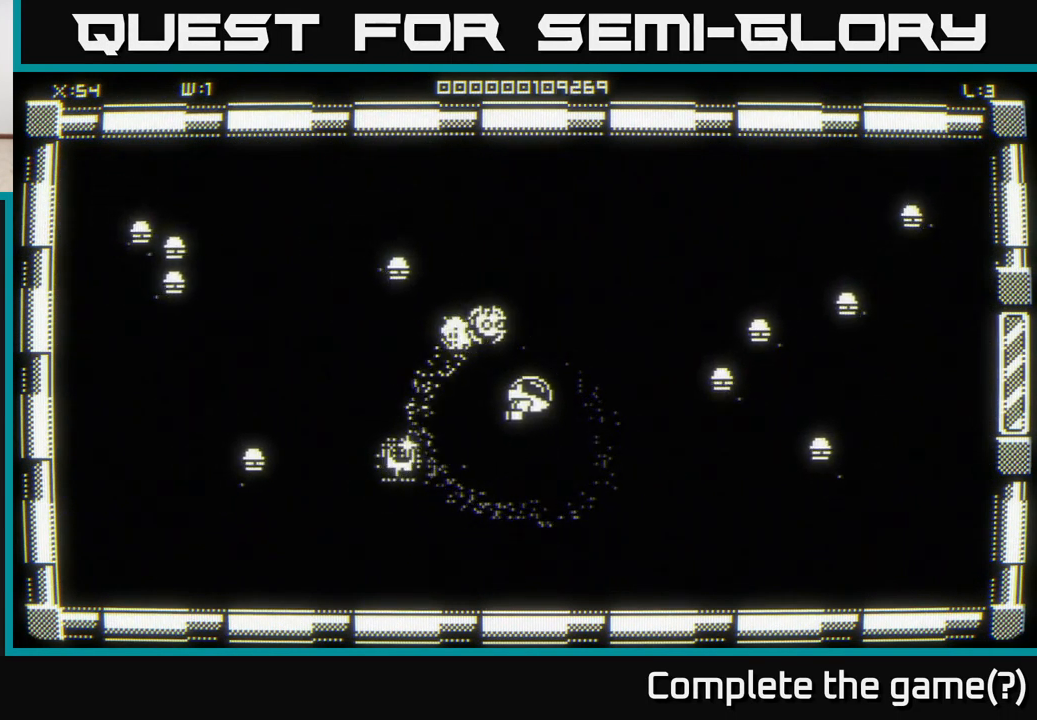
{"buttons": [], "left_stick": "right", "right_stick": "center", "events": [[83, "left_stick", "left"], [266, "left_stick", "up-left"], [450, "left_stick", "center"], [500, "left_stick", "right"]]}
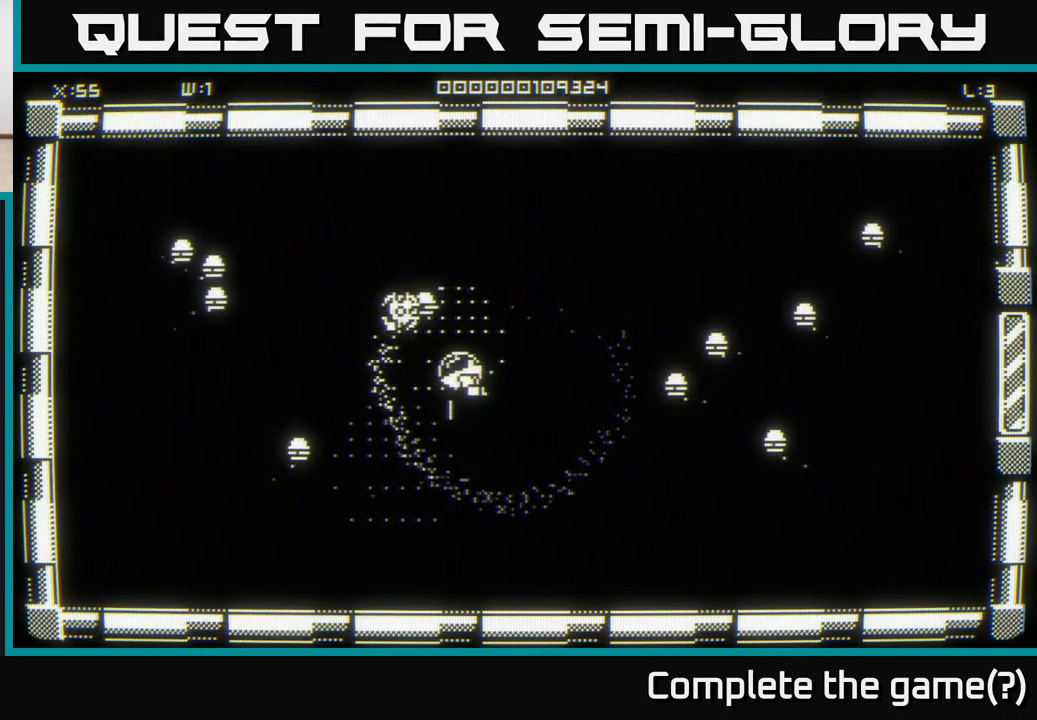
{"buttons": [], "left_stick": "up-left", "right_stick": "center", "events": [[100, "left_stick", "down"], [316, "left_stick", "up-left"]]}
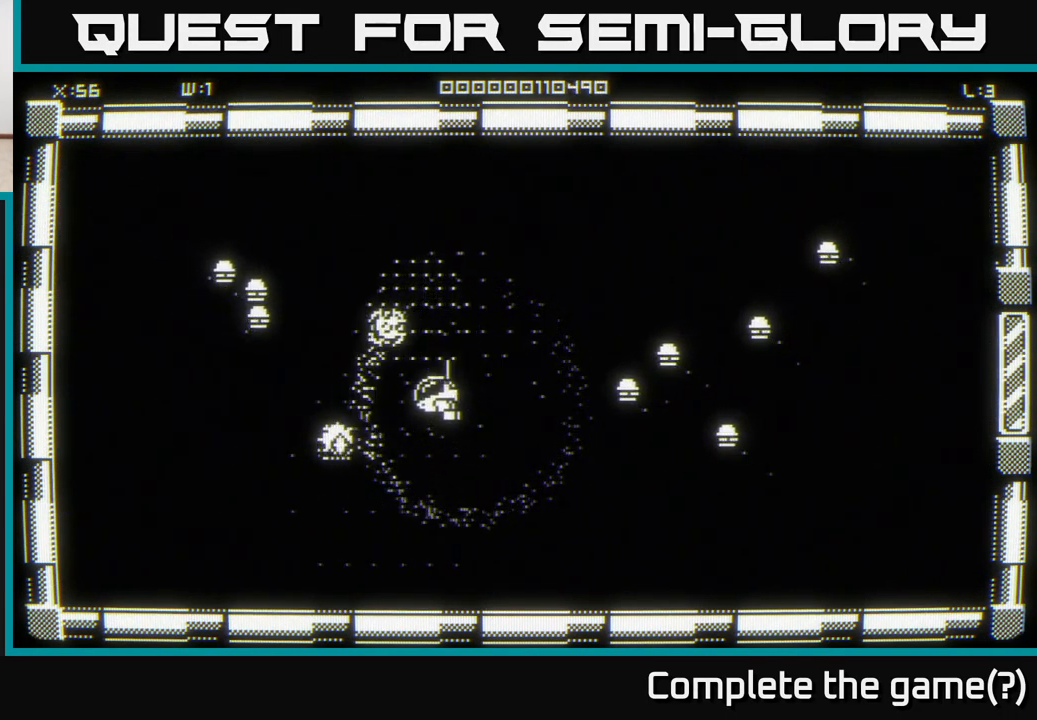
{"buttons": [], "left_stick": "up-right", "right_stick": "center", "events": [[33, "left_stick", "down-left"], [133, "left_stick", "down-right"], [200, "left_stick", "center"], [250, "left_stick", "left"], [450, "left_stick", "up-right"]]}
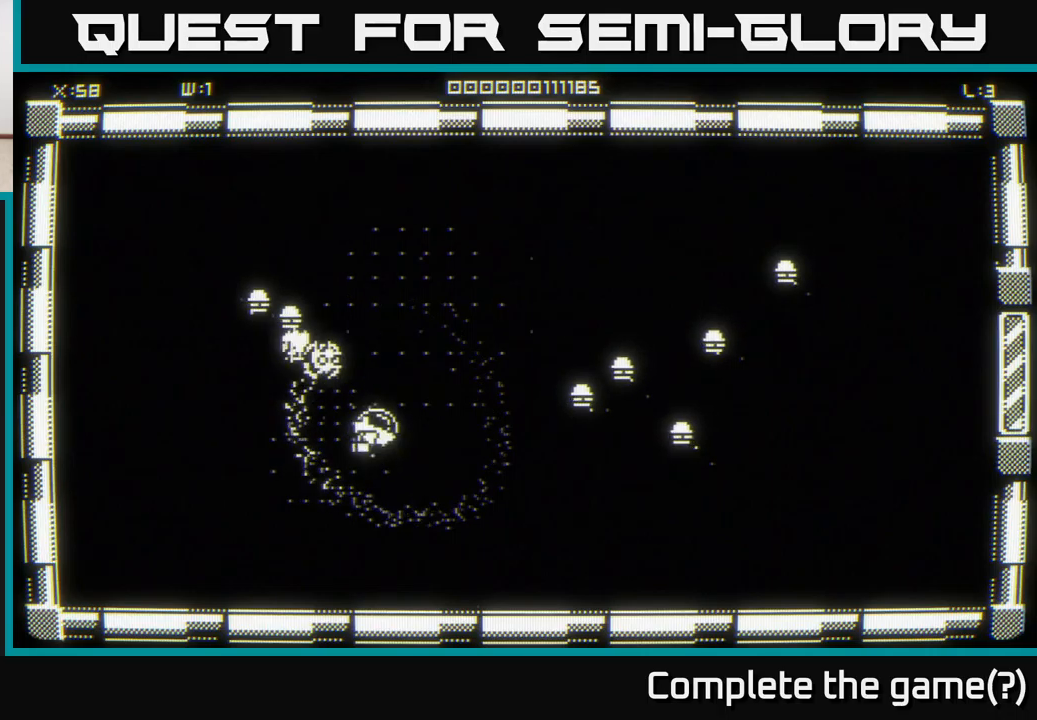
{"buttons": [], "left_stick": "down-left", "right_stick": "center", "events": [[17, "left_stick", "right"], [100, "left_stick", "down-left"], [383, "left_stick", "up-left"], [500, "left_stick", "down-left"]]}
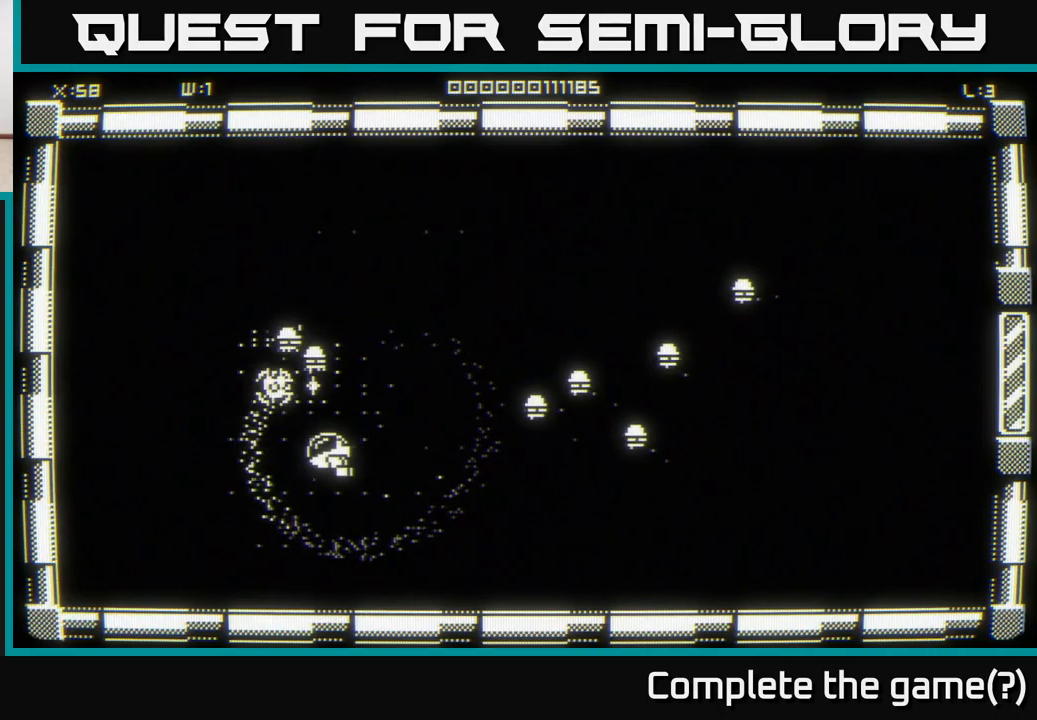
{"buttons": [], "left_stick": "up-right", "right_stick": "center", "events": [[217, "left_stick", "up-left"], [317, "left_stick", "up-right"]]}
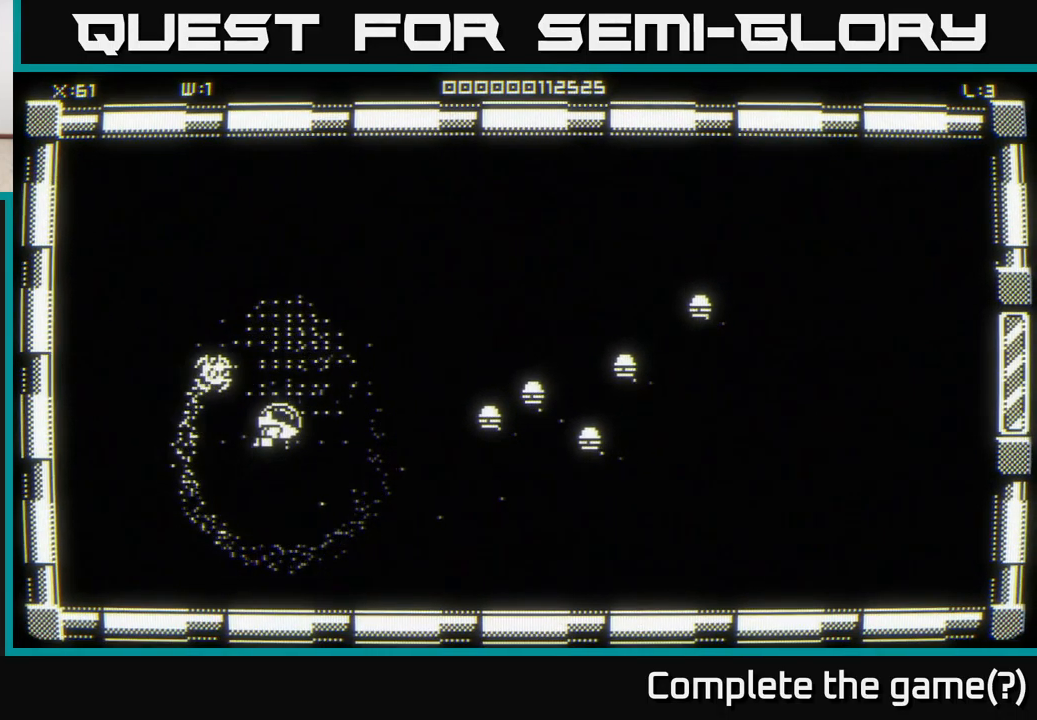
{"buttons": [], "left_stick": "center", "right_stick": "center", "events": [[83, "left_stick", "right"], [200, "left_stick", "down-right"], [433, "left_stick", "left"], [500, "left_stick", "center"]]}